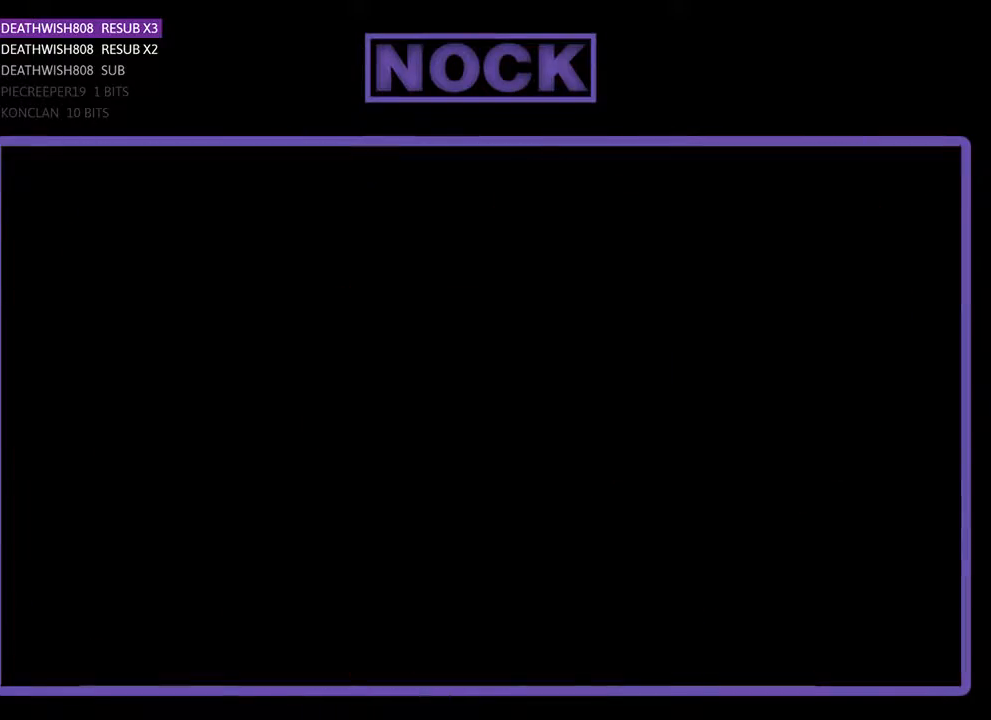
Gameplay with a controller (PlayStation layout); each line is a JSON object with the inputs held at the frame after it. "events" lists button and stick changes between this image and that frame as [ms after this image, input, new state], when the widget could be followed in between. Not read: left_stick right_stick.
{"buttons": ["R2", "DPAD_RIGHT"], "events": []}
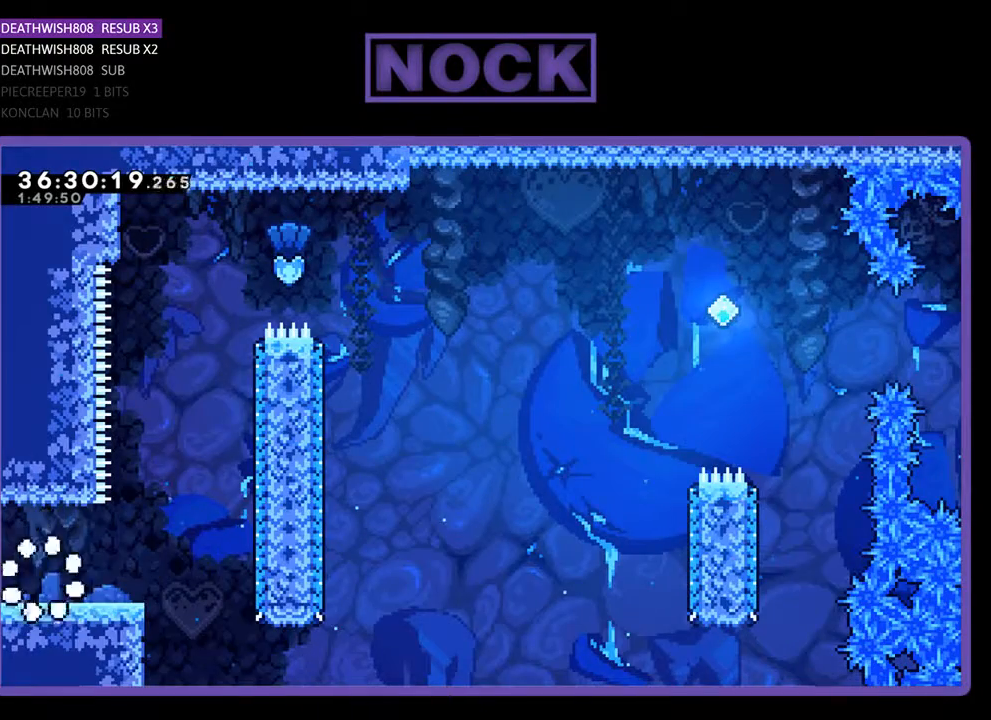
{"buttons": ["R2", "DPAD_RIGHT"], "events": []}
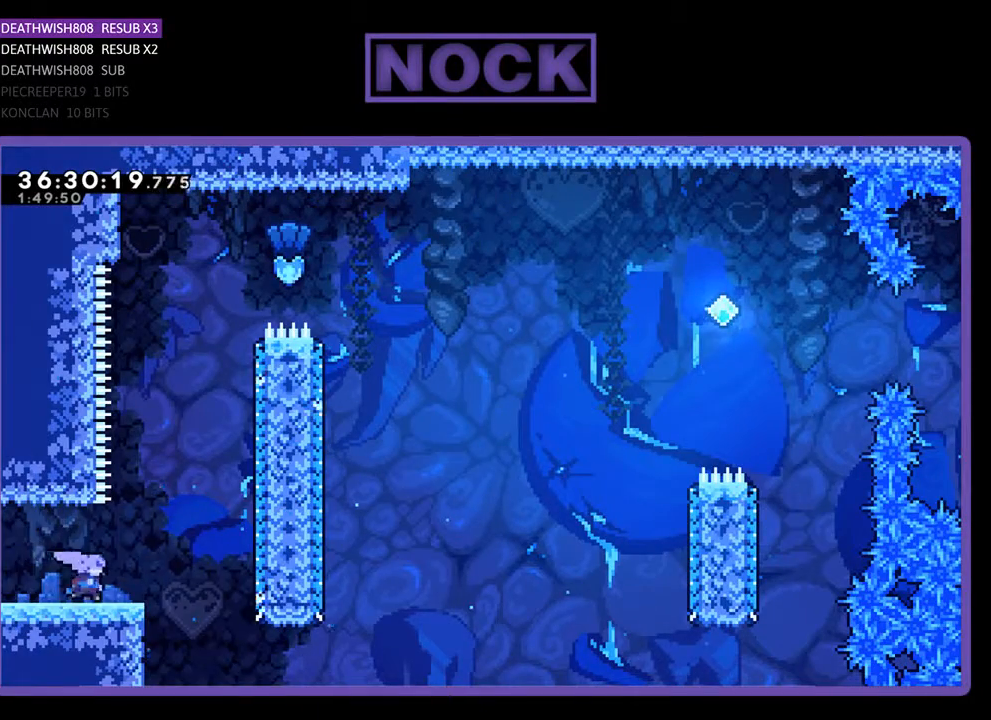
{"buttons": ["CIRCLE", "R2", "DPAD_UP"], "events": [[100, "CROSS", "down"], [200, "DPAD_UP", "down"], [233, "DPAD_RIGHT", "up"], [400, "CROSS", "up"], [500, "CIRCLE", "down"]]}
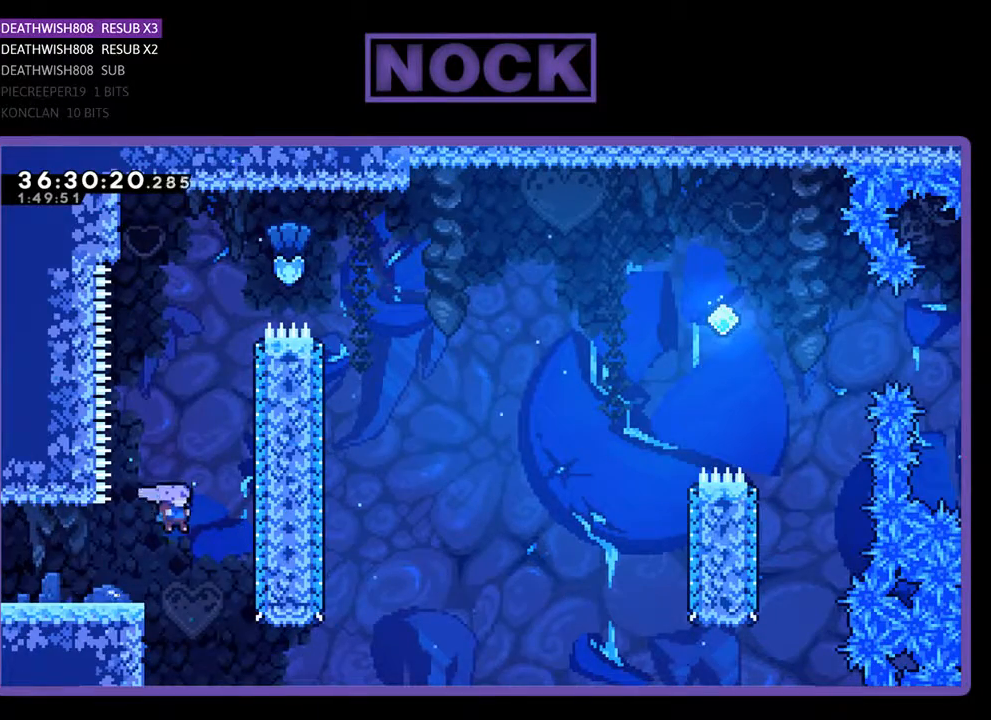
{"buttons": ["CIRCLE", "R2", "DPAD_UP", "DPAD_RIGHT"], "events": [[333, "CIRCLE", "up"], [433, "CIRCLE", "down"], [467, "DPAD_RIGHT", "down"]]}
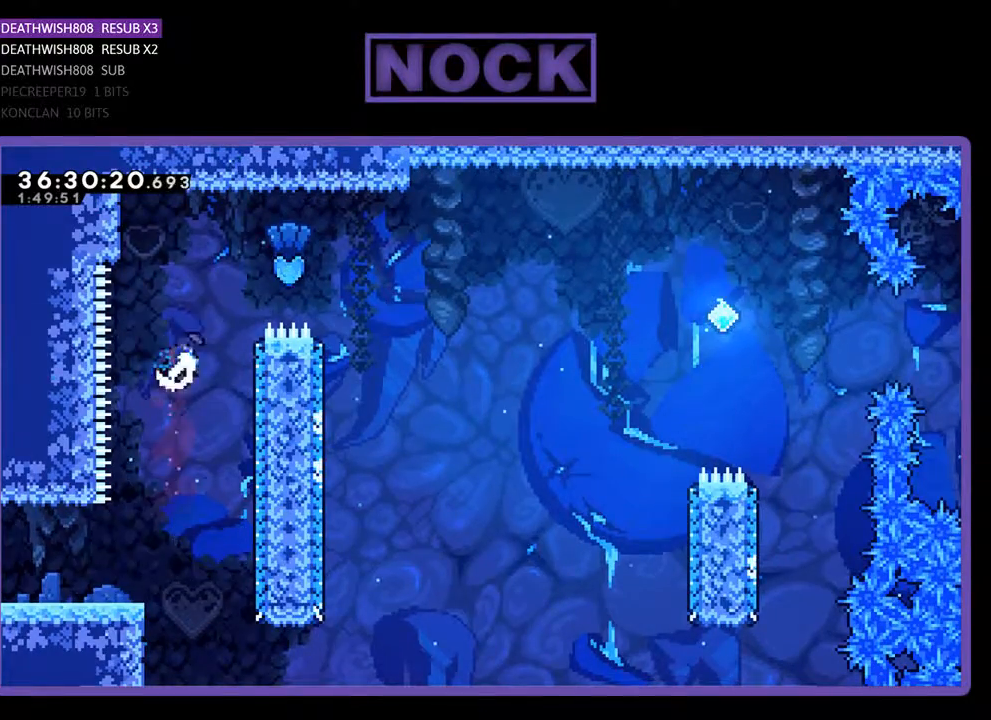
{"buttons": ["R2", "DPAD_RIGHT"], "events": [[267, "DPAD_UP", "up"], [300, "CIRCLE", "up"]]}
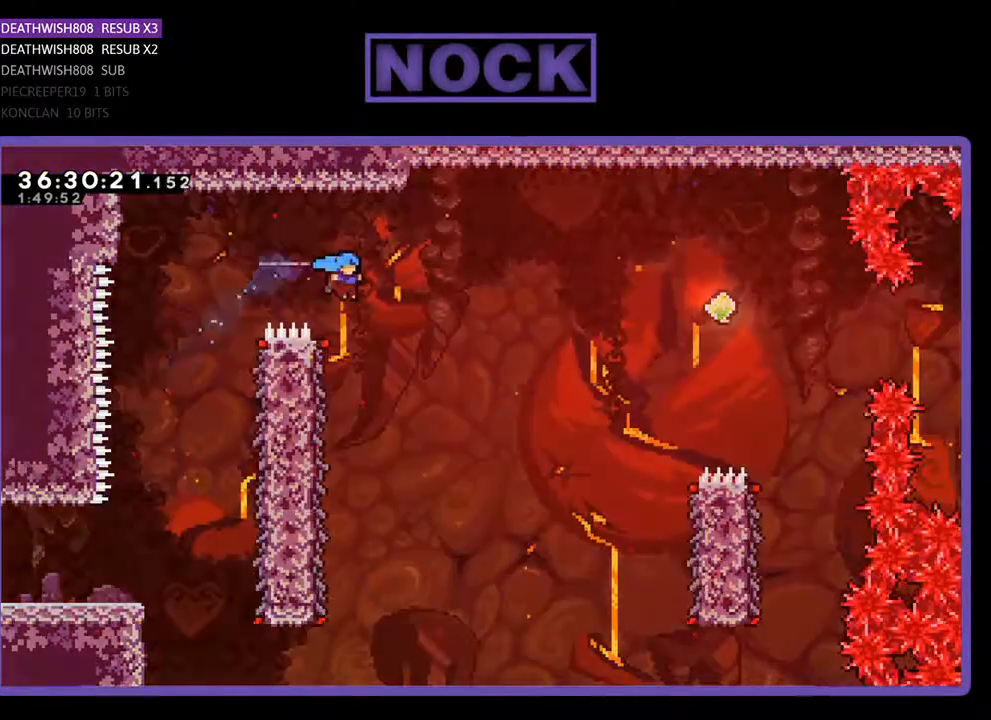
{"buttons": ["R2", "DPAD_LEFT"], "events": [[67, "DPAD_RIGHT", "up"], [300, "DPAD_LEFT", "down"]]}
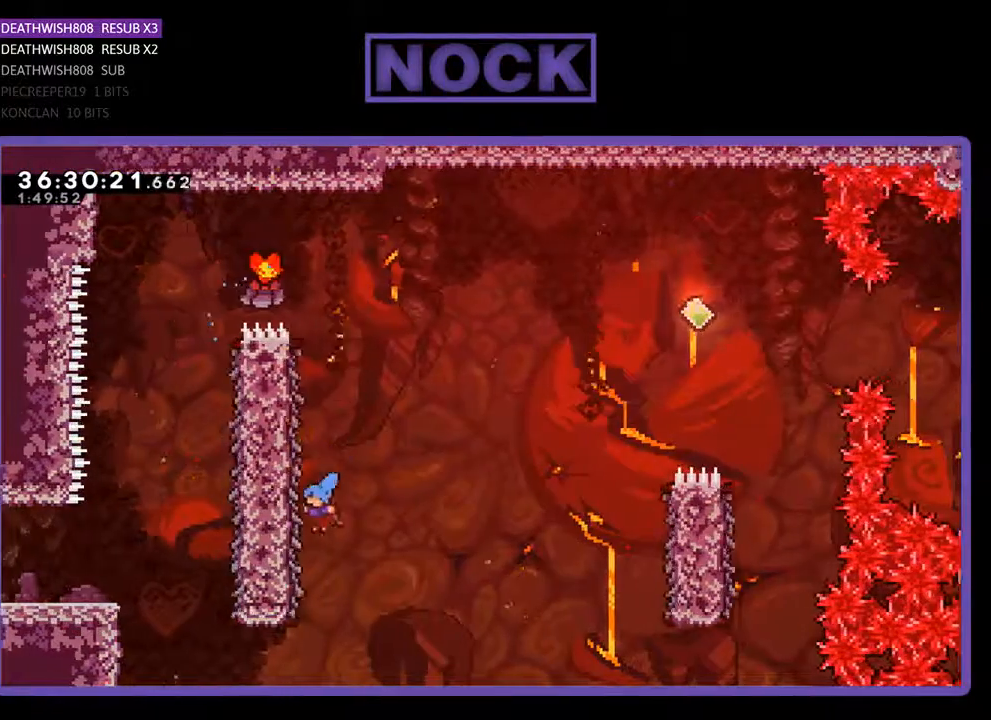
{"buttons": ["R2", "DPAD_UP", "DPAD_RIGHT"], "events": [[167, "DPAD_LEFT", "up"], [233, "DPAD_UP", "down"], [267, "DPAD_RIGHT", "down"]]}
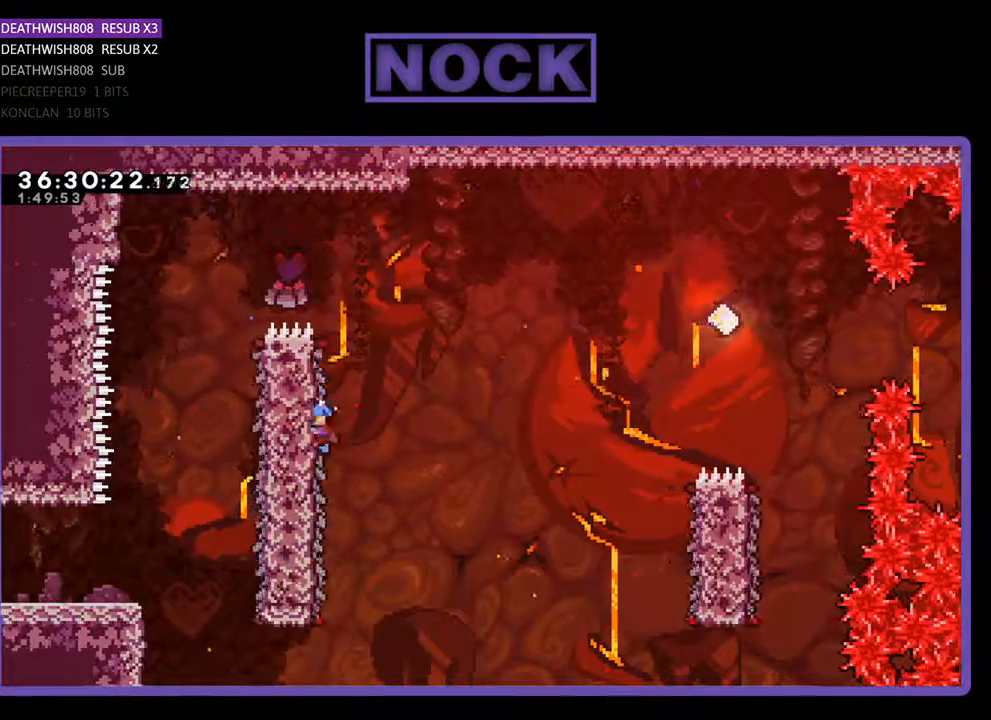
{"buttons": ["CROSS", "R2", "DPAD_RIGHT"], "events": [[167, "CROSS", "down"], [167, "DPAD_UP", "up"]]}
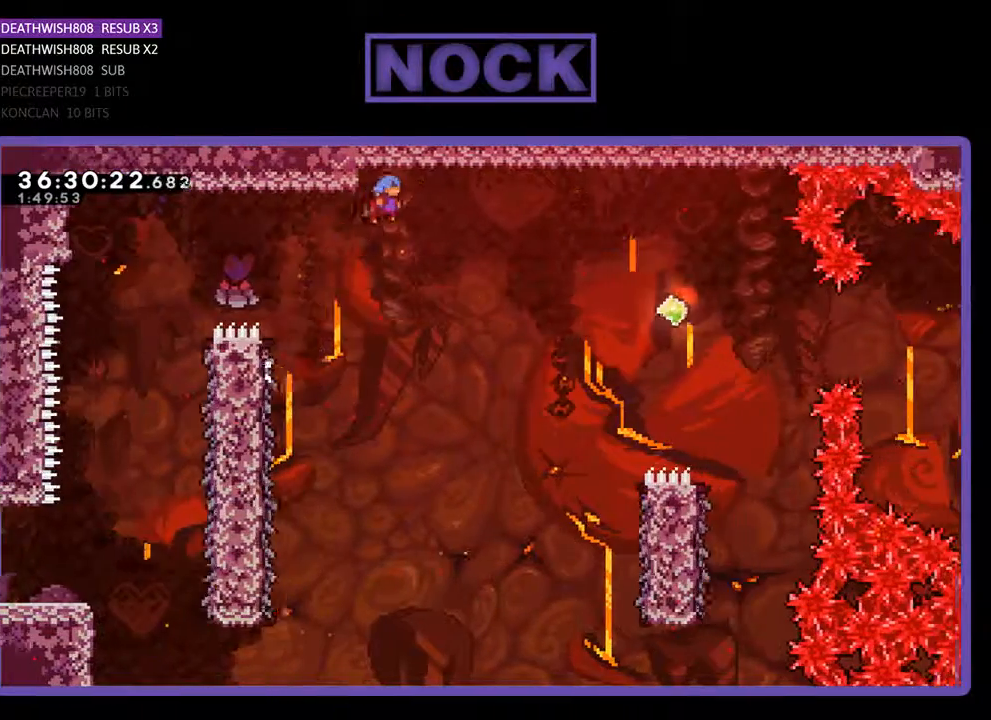
{"buttons": ["R2", "DPAD_RIGHT"], "events": [[467, "CROSS", "up"]]}
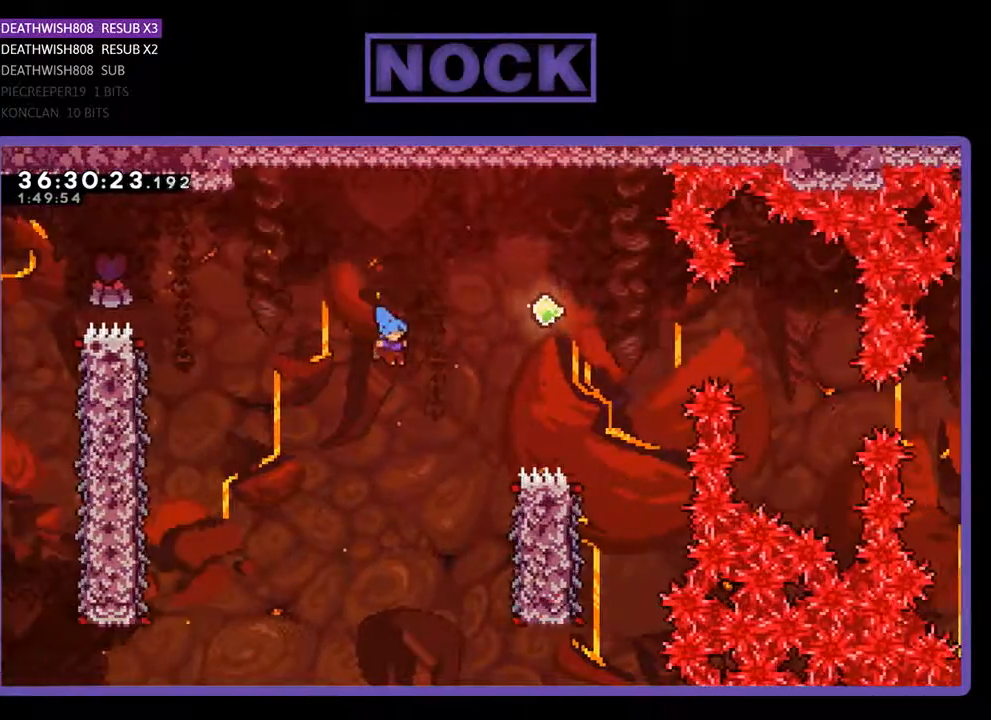
{"buttons": ["R2", "DPAD_RIGHT"], "events": []}
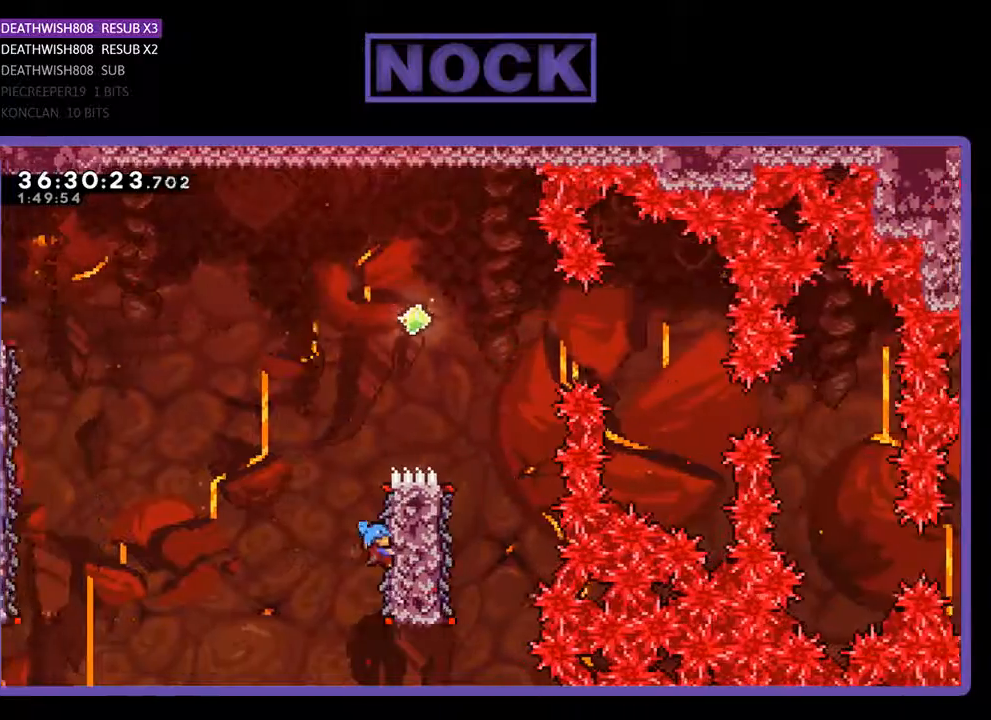
{"buttons": ["CROSS", "R2", "DPAD_UP", "DPAD_RIGHT"], "events": [[67, "DPAD_UP", "down"], [100, "DPAD_RIGHT", "up"], [200, "CROSS", "down"], [400, "DPAD_RIGHT", "down"]]}
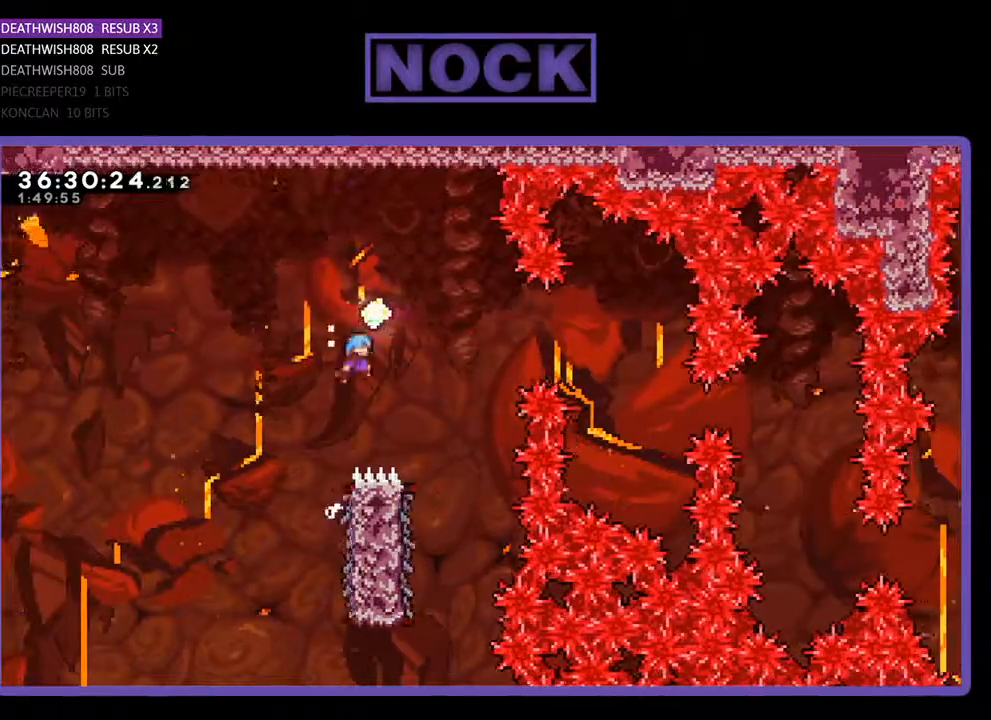
{"buttons": ["R2"], "events": [[233, "DPAD_UP", "up"], [367, "DPAD_RIGHT", "up"], [400, "CROSS", "up"]]}
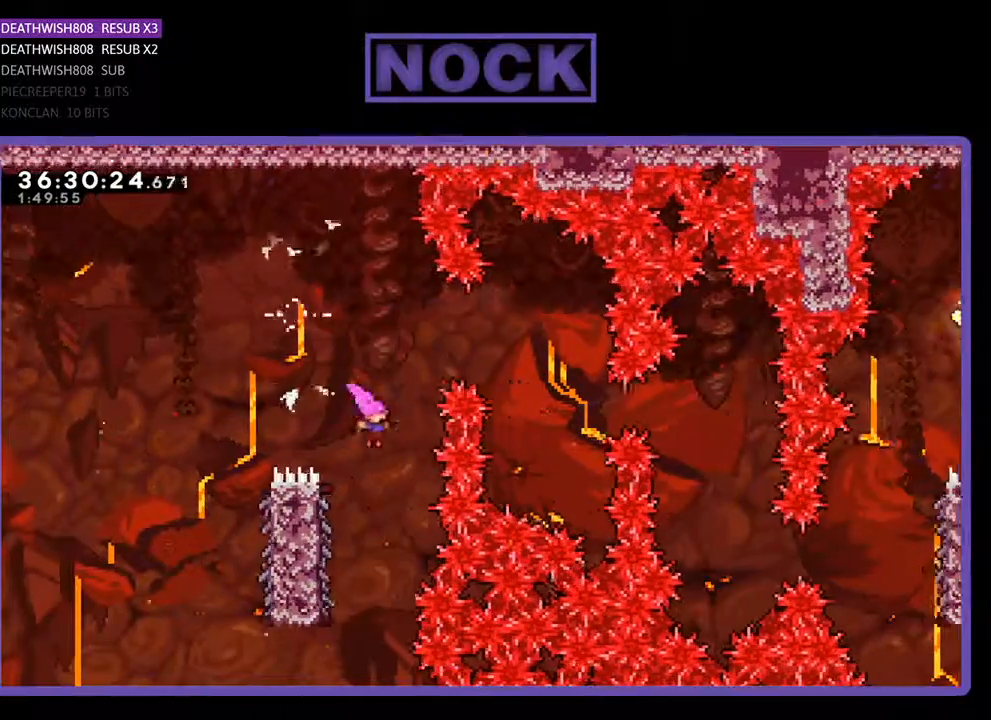
{"buttons": ["R2", "DPAD_UP", "DPAD_LEFT"], "events": [[67, "DPAD_LEFT", "down"], [200, "DPAD_LEFT", "up"], [367, "DPAD_LEFT", "down"], [433, "DPAD_UP", "down"]]}
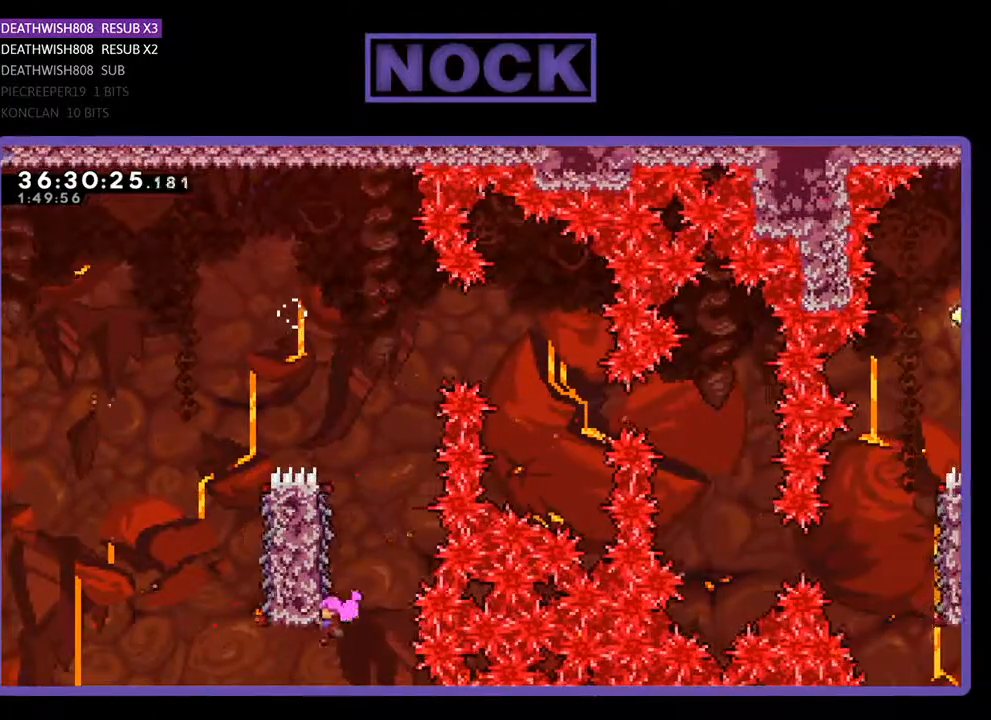
{"buttons": ["CROSS", "R2", "DPAD_UP", "DPAD_LEFT"], "events": [[467, "CROSS", "down"]]}
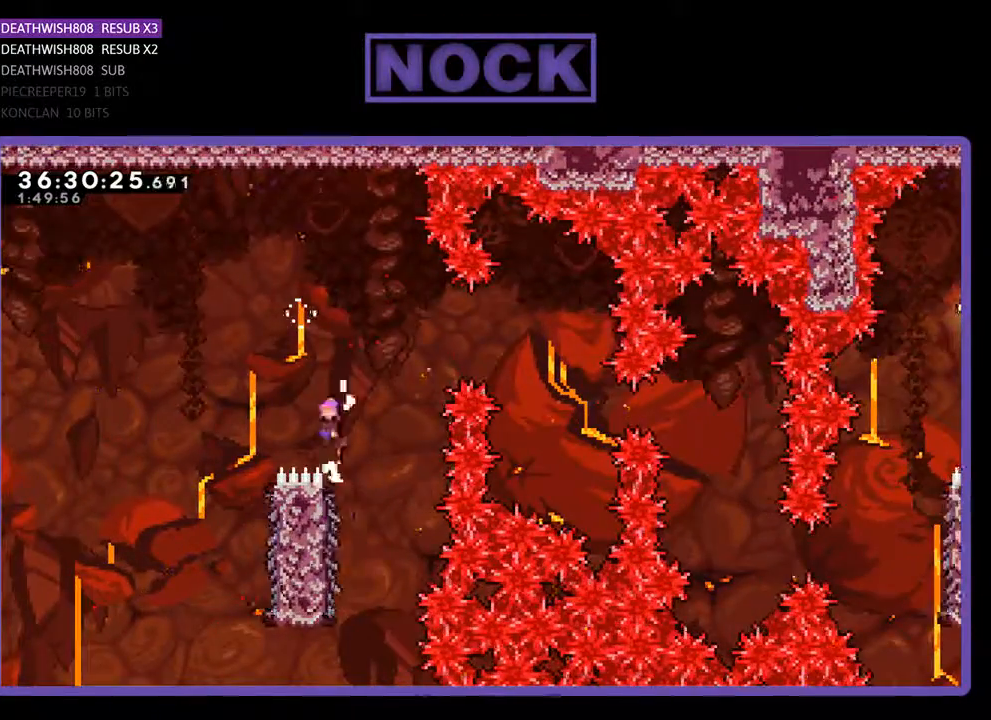
{"buttons": ["R2"], "events": [[300, "DPAD_UP", "up"], [333, "CROSS", "up"], [333, "DPAD_LEFT", "up"]]}
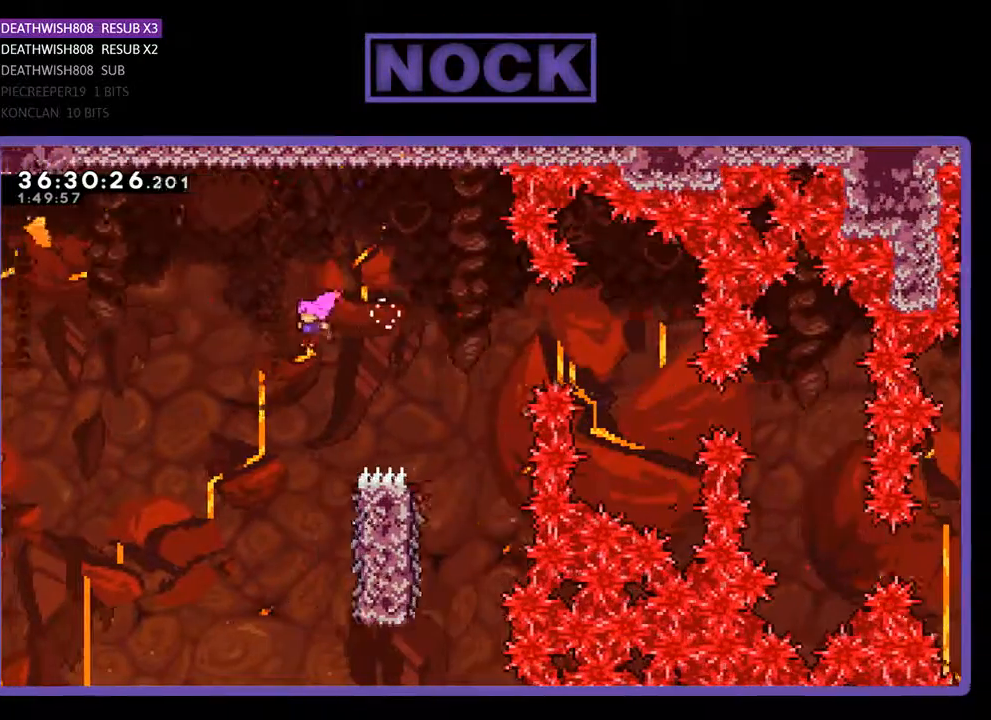
{"buttons": ["R2", "DPAD_RIGHT"], "events": [[133, "DPAD_RIGHT", "down"], [233, "DPAD_RIGHT", "up"], [367, "DPAD_RIGHT", "down"]]}
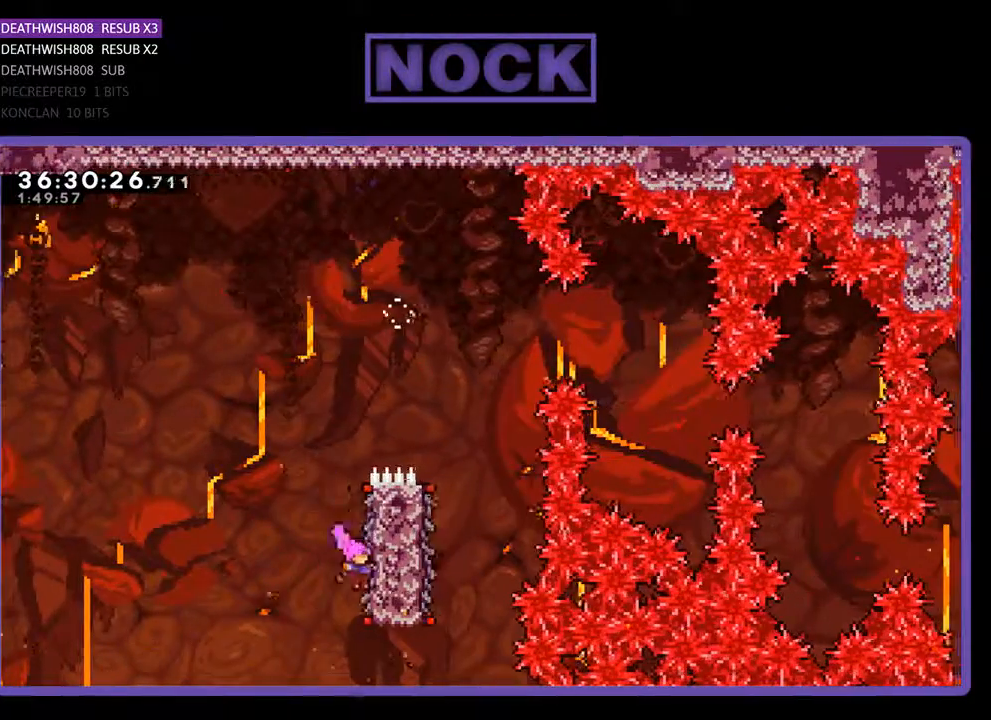
{"buttons": ["CROSS", "R2", "DPAD_UP"], "events": [[100, "DPAD_RIGHT", "up"], [100, "DPAD_UP", "down"], [467, "CROSS", "down"]]}
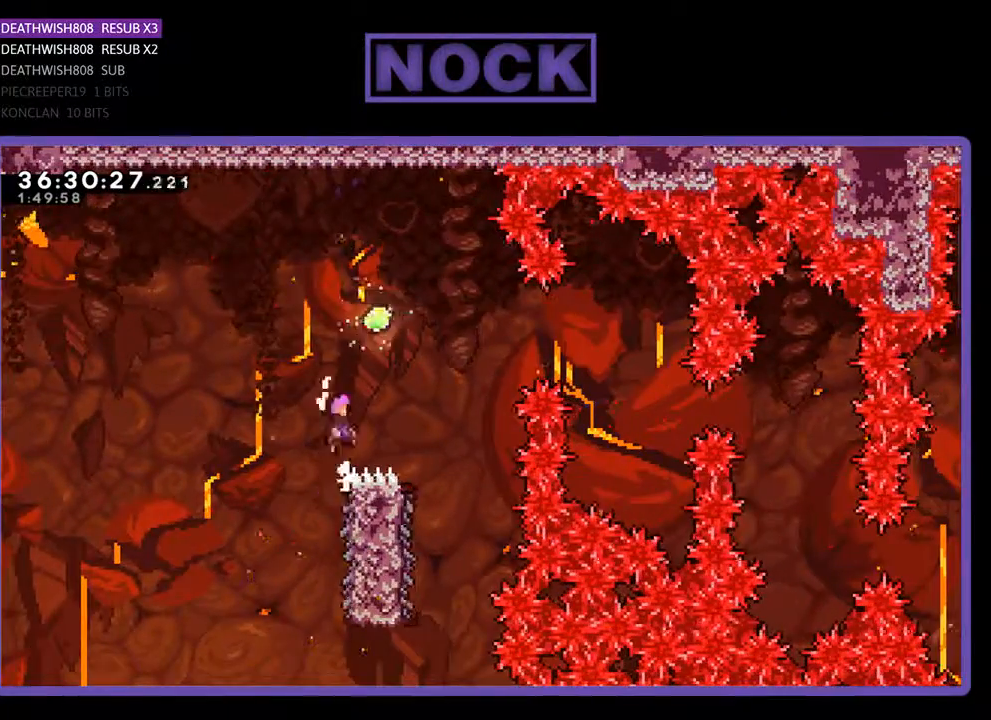
{"buttons": ["CIRCLE", "R2", "DPAD_RIGHT"], "events": [[300, "CROSS", "up"], [300, "DPAD_RIGHT", "down"], [333, "DPAD_UP", "up"], [367, "CIRCLE", "down"]]}
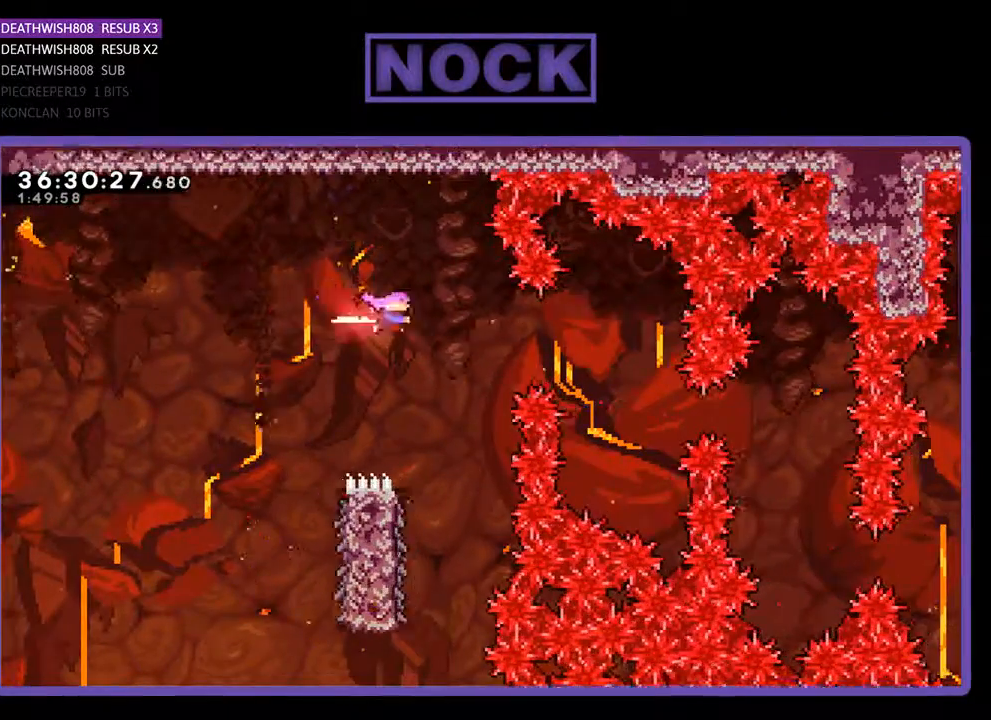
{"buttons": ["CIRCLE", "R2", "DPAD_RIGHT"], "events": [[67, "CIRCLE", "up"], [467, "CIRCLE", "down"]]}
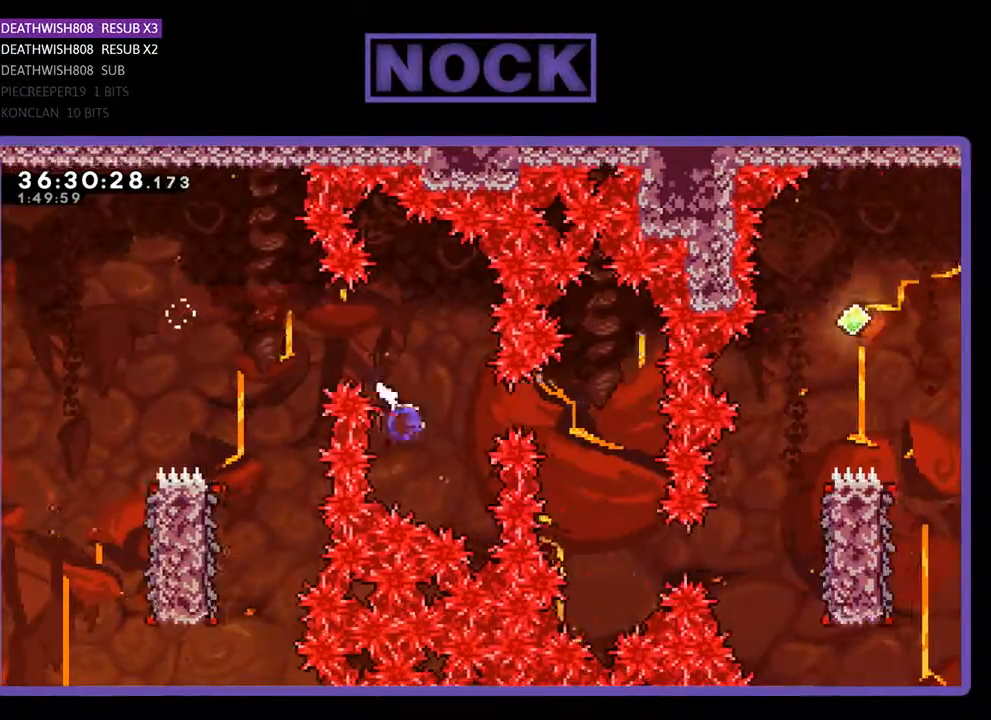
{"buttons": ["CIRCLE", "R2", "DPAD_RIGHT"], "events": [[167, "CIRCLE", "up"], [300, "DPAD_RIGHT", "up"], [433, "DPAD_RIGHT", "down"], [500, "CIRCLE", "down"]]}
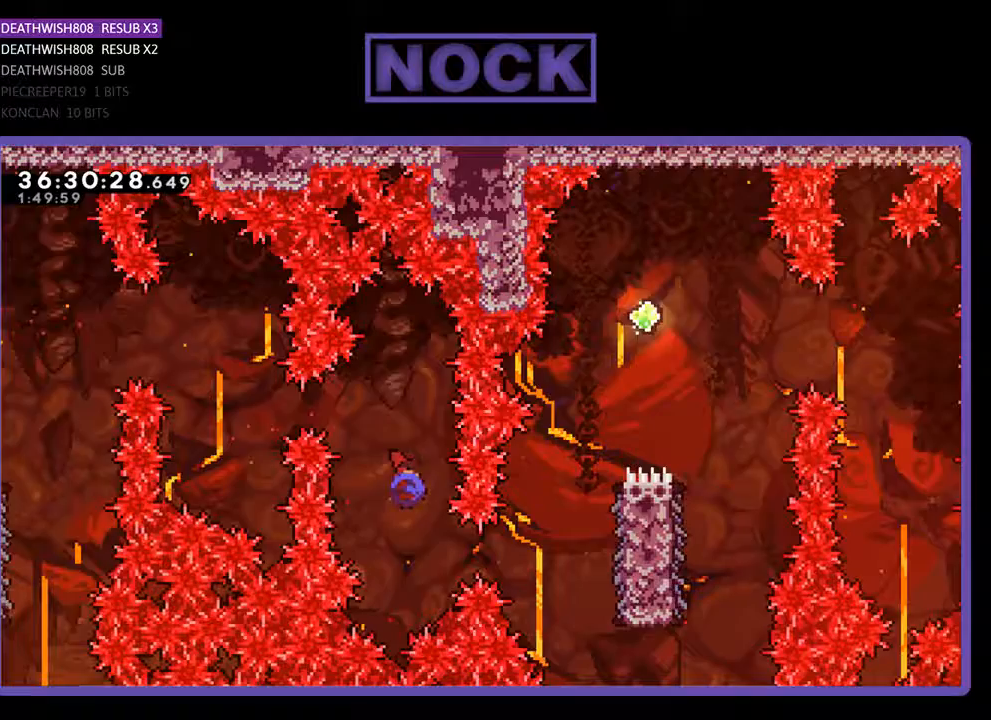
{"buttons": [], "events": [[100, "CIRCLE", "up"], [333, "DPAD_RIGHT", "up"], [400, "R2", "up"]]}
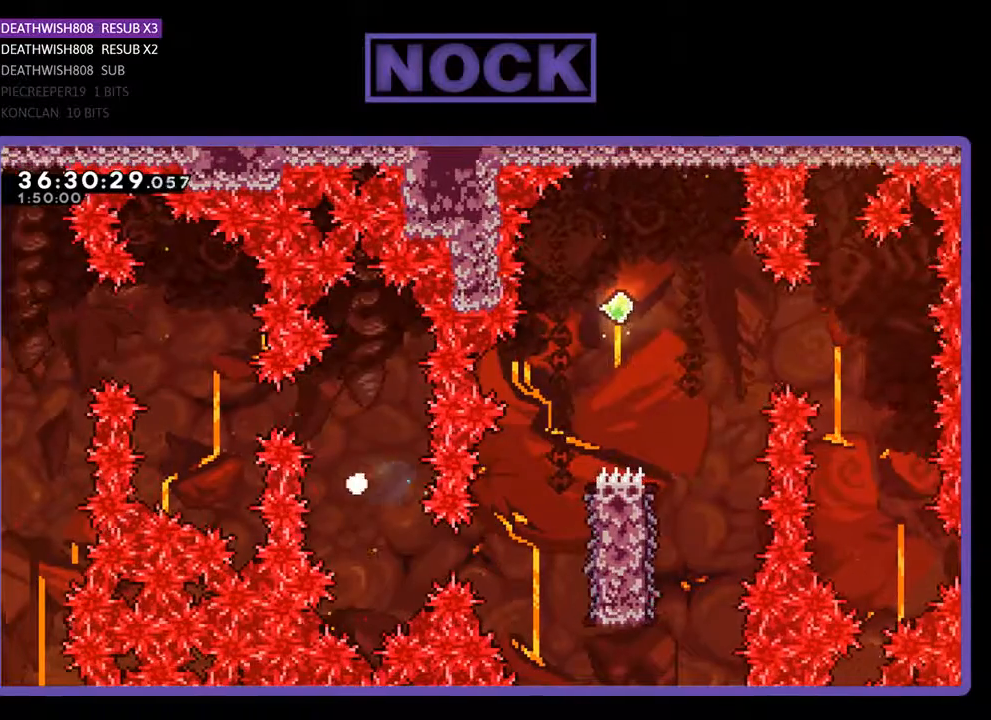
{"buttons": ["R2"], "events": [[433, "R2", "down"]]}
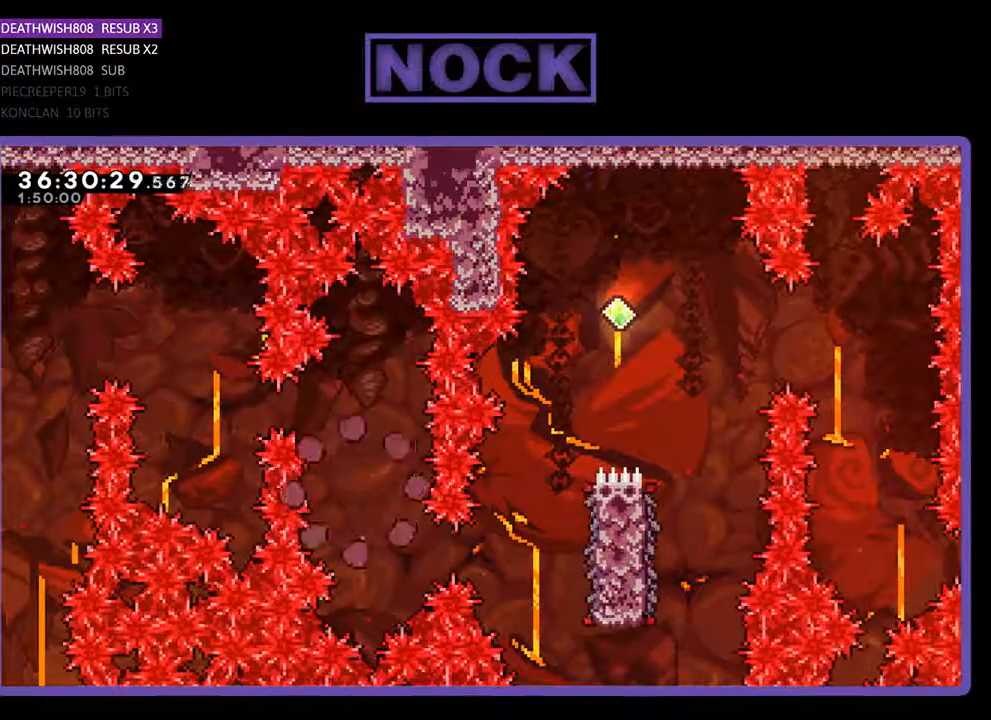
{"buttons": ["R2", "DPAD_RIGHT"], "events": [[200, "DPAD_RIGHT", "down"]]}
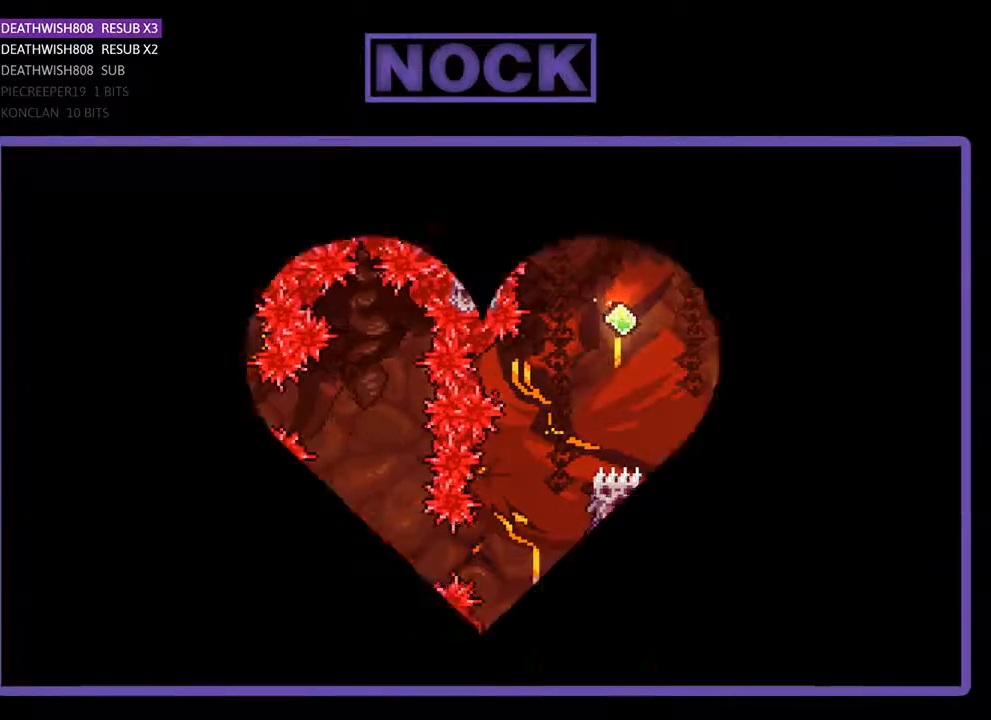
{"buttons": ["R2", "DPAD_RIGHT"], "events": []}
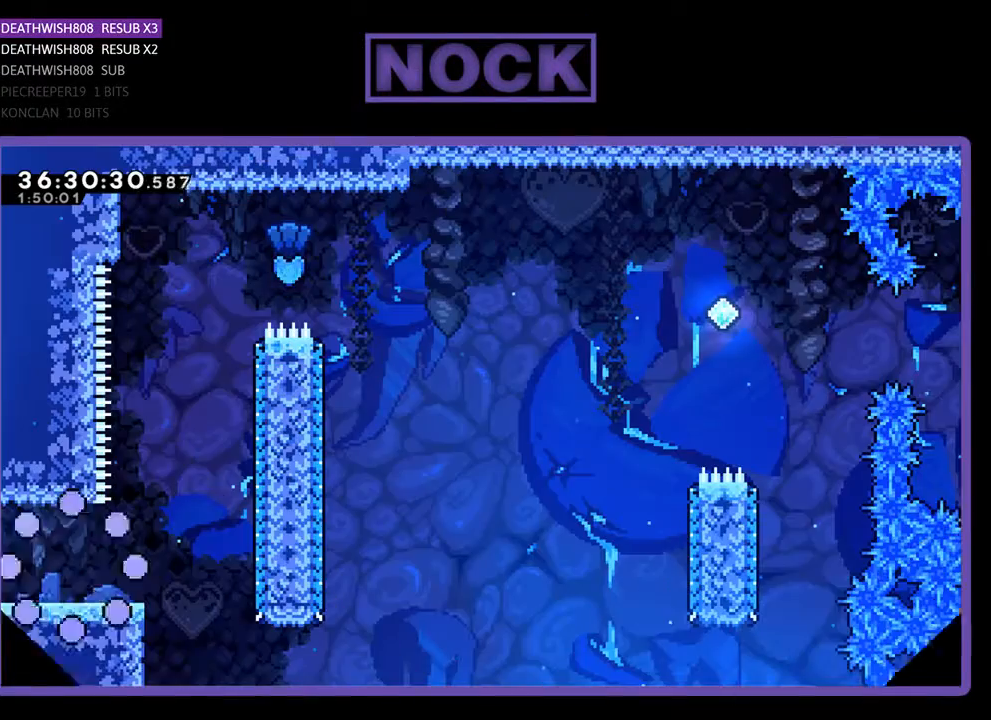
{"buttons": ["R2", "DPAD_RIGHT"], "events": []}
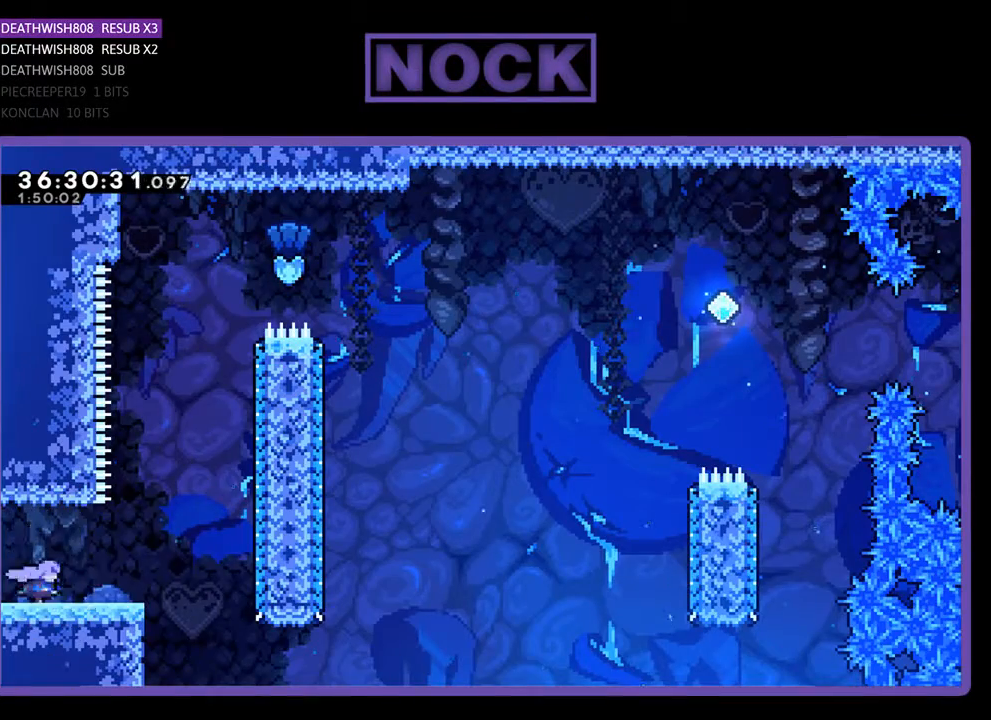
{"buttons": ["R2", "DPAD_UP"], "events": [[200, "CROSS", "down"], [267, "DPAD_UP", "down"], [433, "DPAD_RIGHT", "up"], [500, "CROSS", "up"]]}
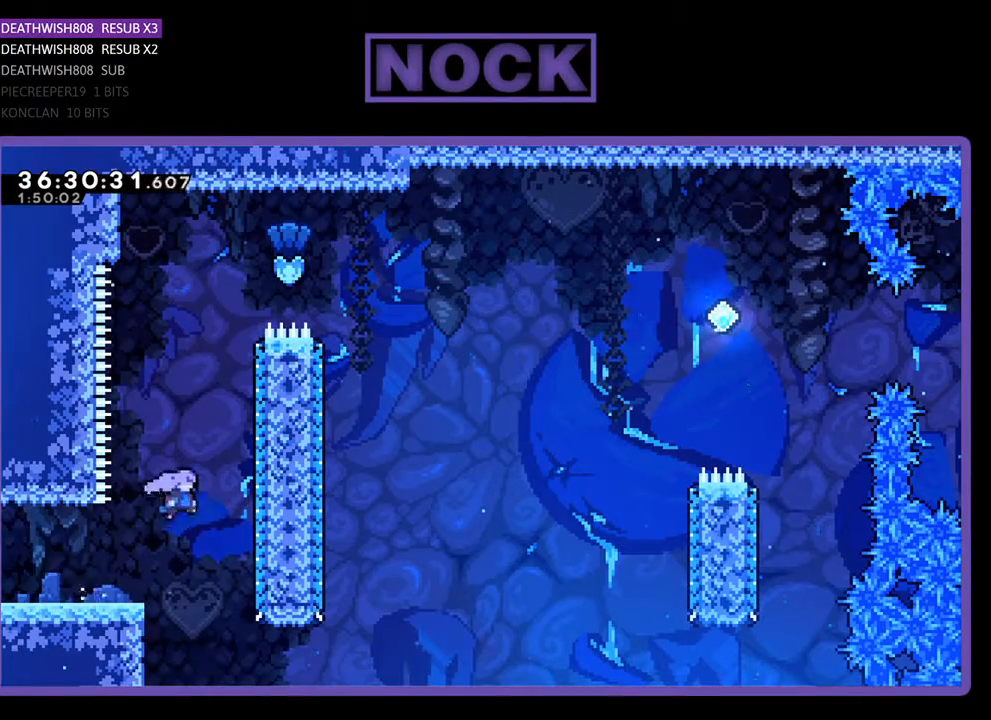
{"buttons": ["CIRCLE", "R2", "DPAD_UP"], "events": [[100, "CIRCLE", "down"], [400, "CIRCLE", "up"], [500, "CIRCLE", "down"]]}
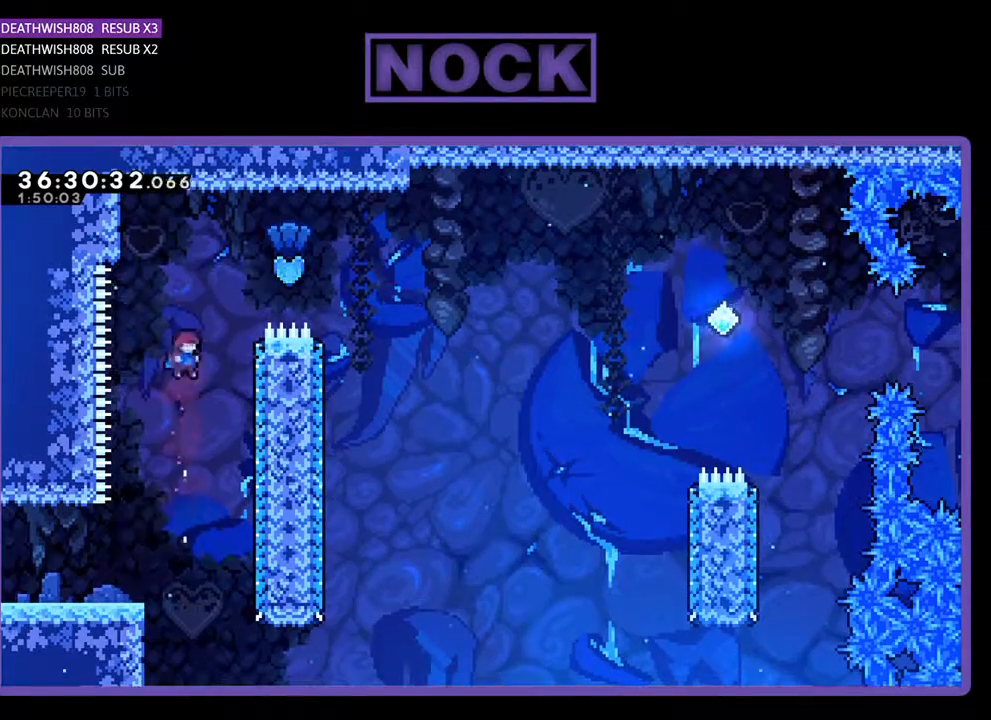
{"buttons": ["R2", "DPAD_RIGHT"], "events": [[33, "DPAD_RIGHT", "down"], [333, "CIRCLE", "up"], [400, "DPAD_UP", "up"]]}
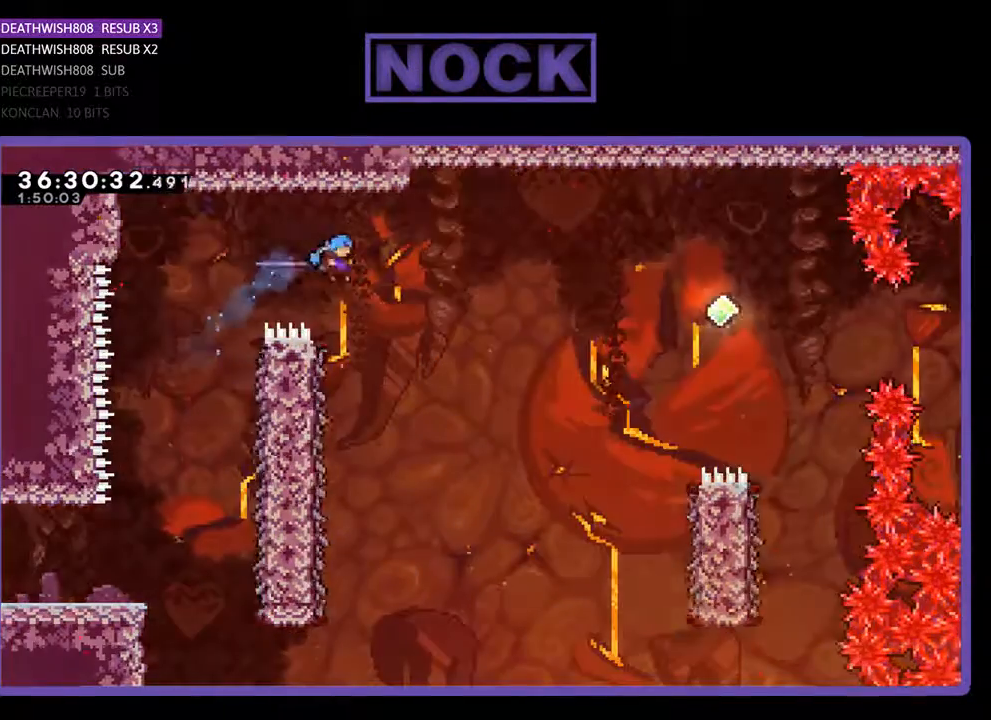
{"buttons": ["R2", "DPAD_LEFT"], "events": [[67, "DPAD_RIGHT", "up"], [333, "DPAD_LEFT", "down"]]}
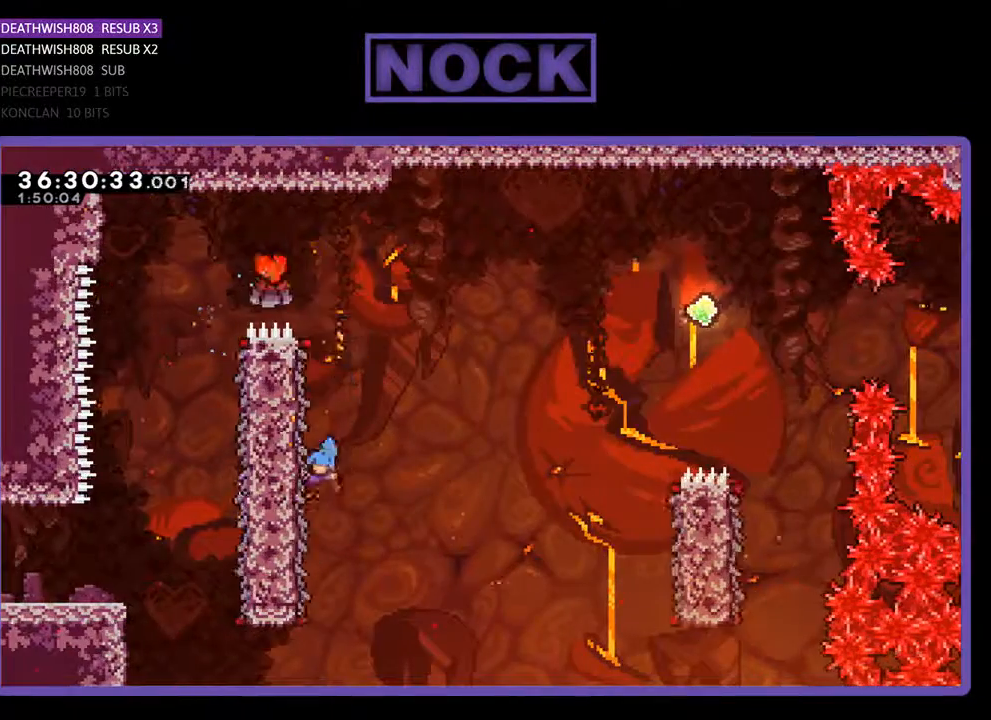
{"buttons": ["R2", "DPAD_UP", "DPAD_RIGHT"], "events": [[133, "DPAD_UP", "down"], [200, "DPAD_LEFT", "up"], [300, "DPAD_RIGHT", "down"]]}